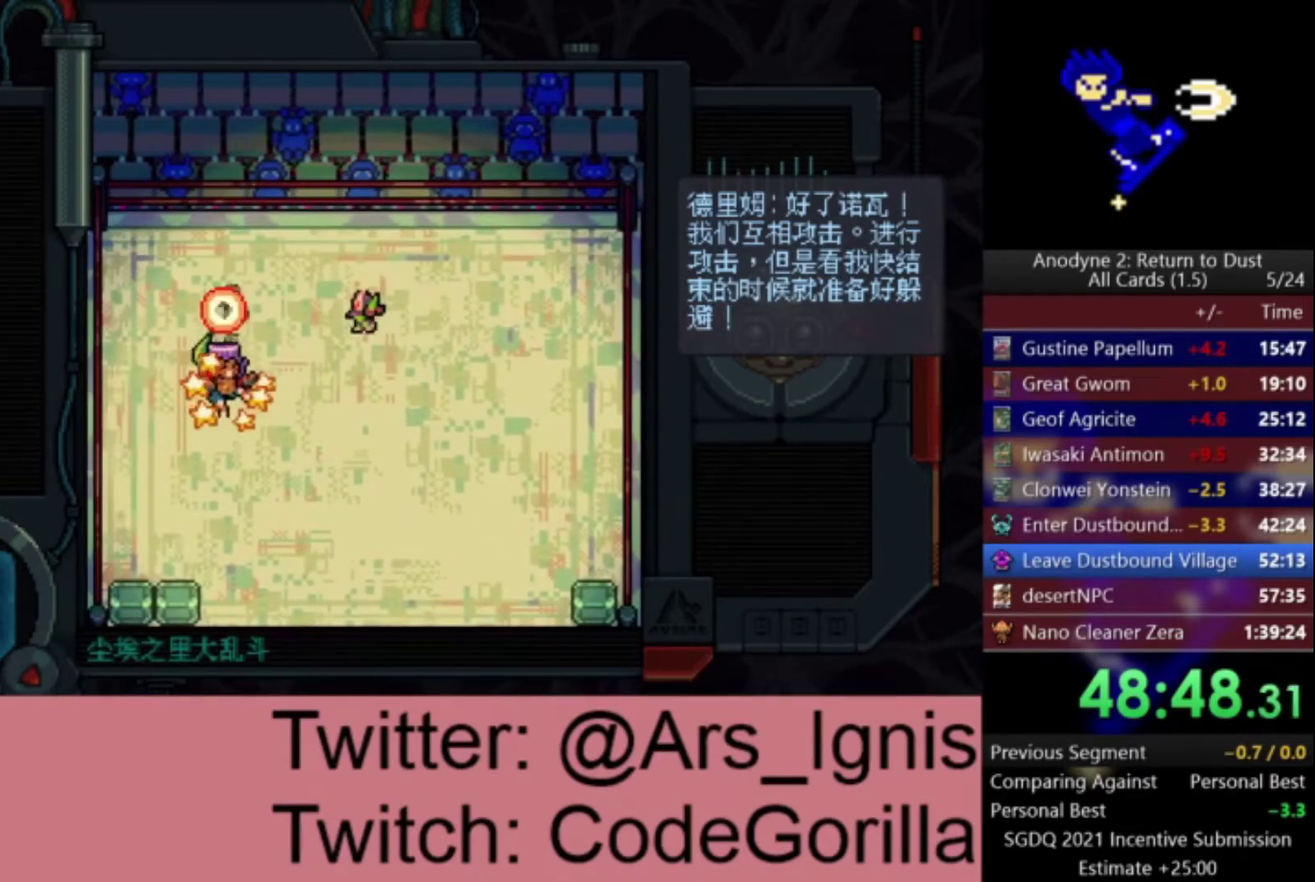
Gameplay with a controller (Xbox layout); each line is a JSON object with the inputs held at the frame after it. "events" lists button and stick changes between this image and that frame as [ms after this image, input, new state], when the widget could be followed in between. This document gives stick clicks only as held states, not as events. Not read: left_stick.
{"buttons": ["DPAD_DOWN", "DPAD_LEFT"], "right_stick": "center", "events": [[133, "DPAD_DOWN", "down"], [400, "DPAD_LEFT", "down"]]}
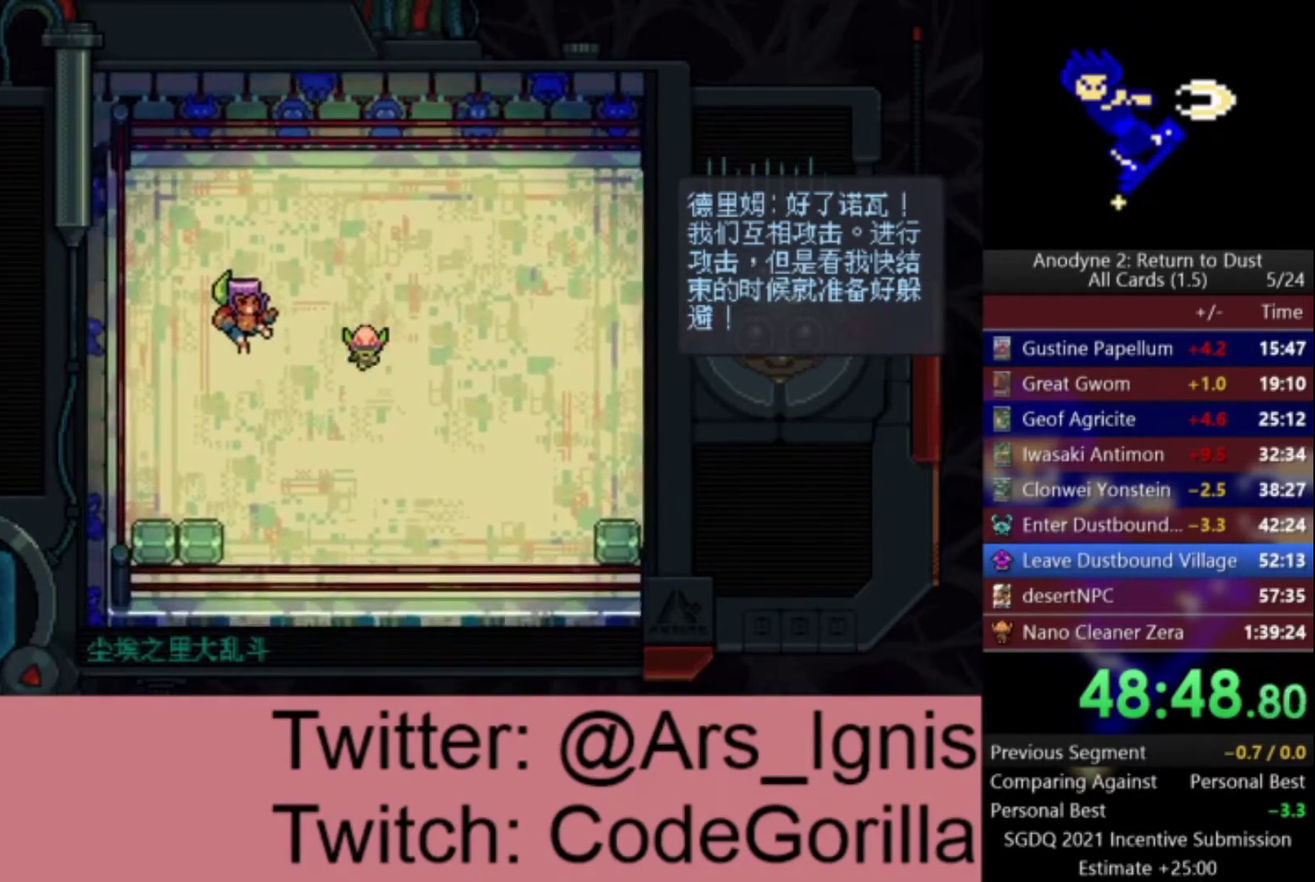
{"buttons": ["DPAD_LEFT"], "right_stick": "center", "events": [[334, "DPAD_DOWN", "up"]]}
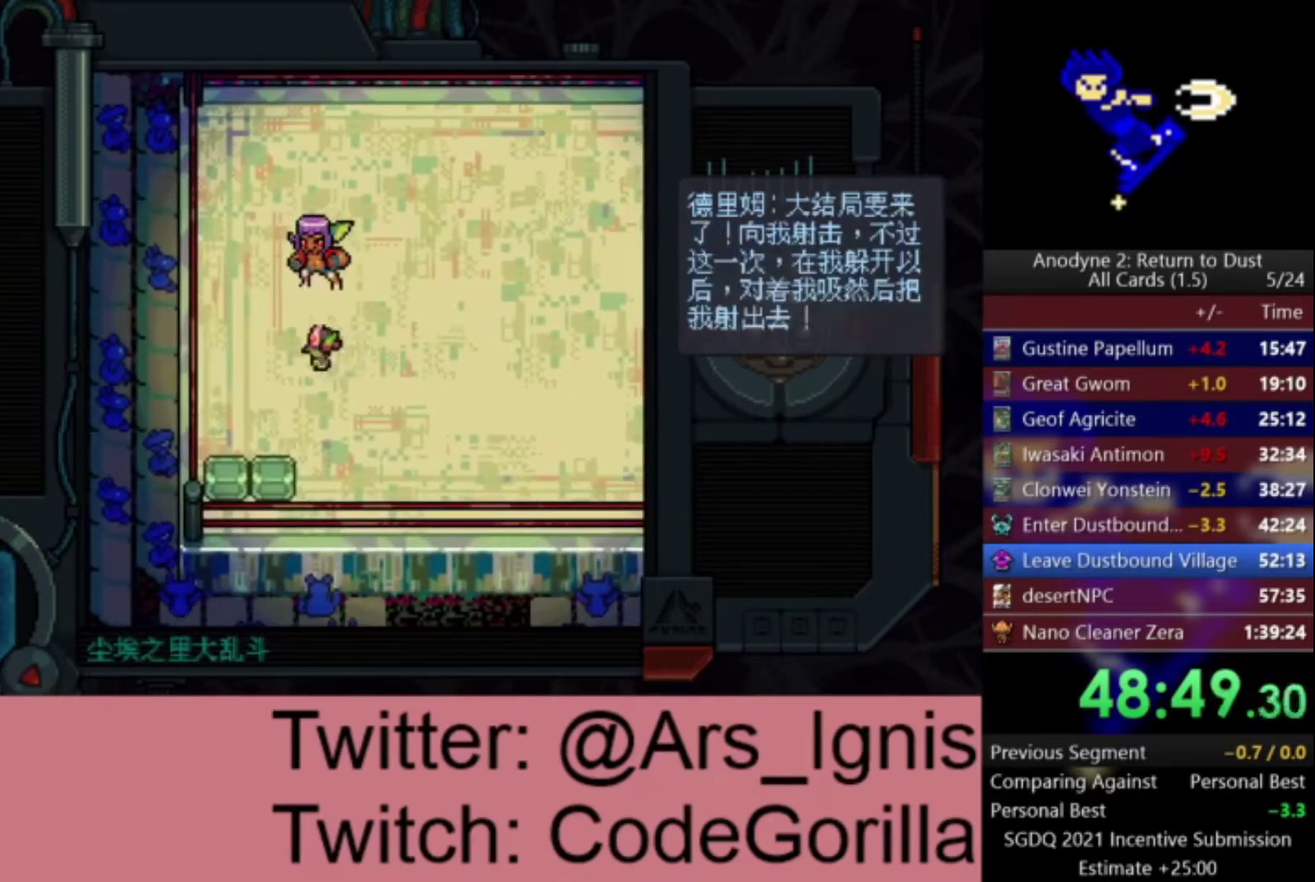
{"buttons": ["X"], "right_stick": "center", "events": [[133, "DPAD_DOWN", "down"], [200, "DPAD_LEFT", "up"], [267, "X", "down"], [400, "DPAD_DOWN", "up"]]}
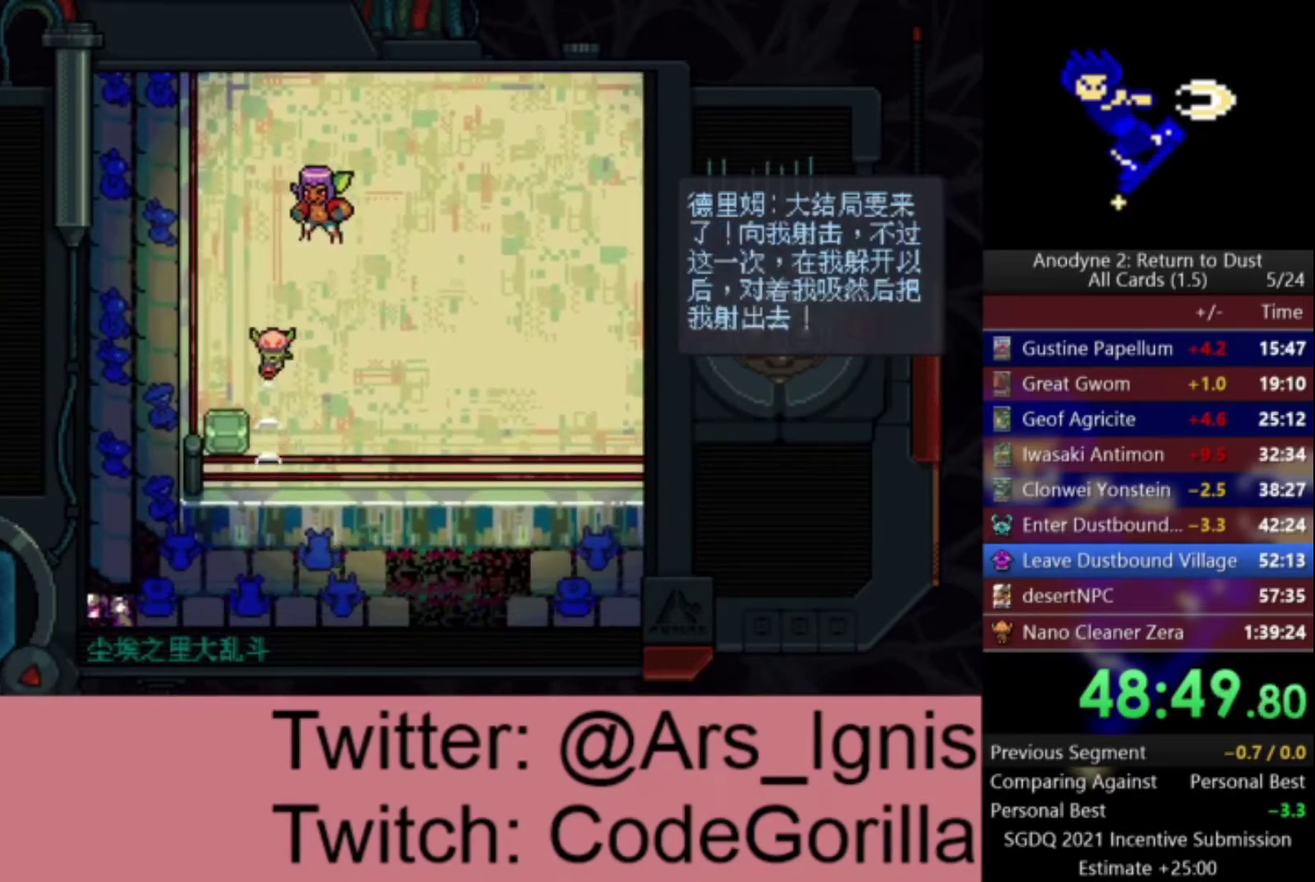
{"buttons": ["DPAD_RIGHT"], "right_stick": "center", "events": [[200, "DPAD_DOWN", "down"], [200, "DPAD_RIGHT", "down"], [234, "X", "up"], [501, "DPAD_DOWN", "up"]]}
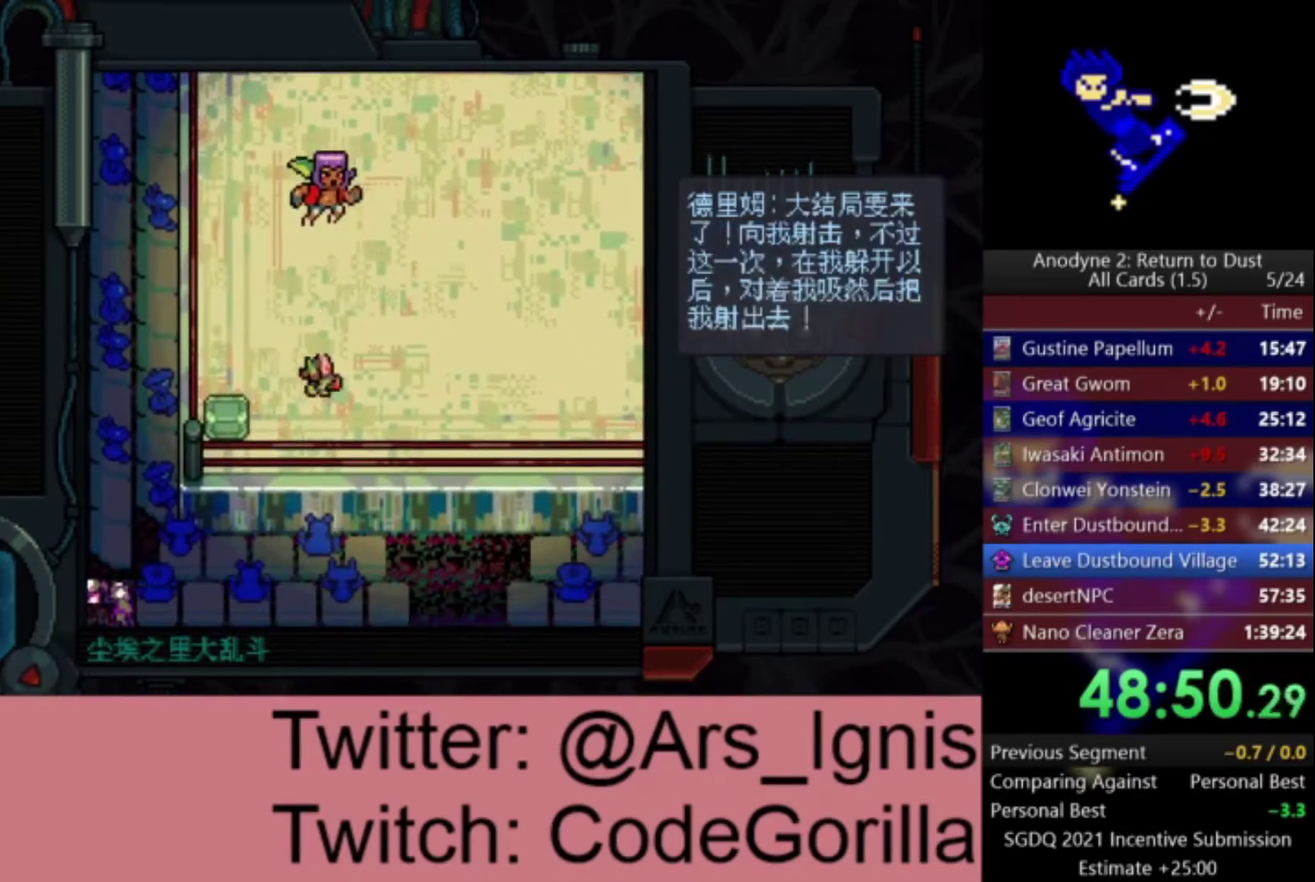
{"buttons": ["DPAD_RIGHT"], "right_stick": "center", "events": [[100, "DPAD_UP", "down"], [133, "DPAD_RIGHT", "up"], [200, "DPAD_UP", "up"], [333, "DPAD_RIGHT", "down"]]}
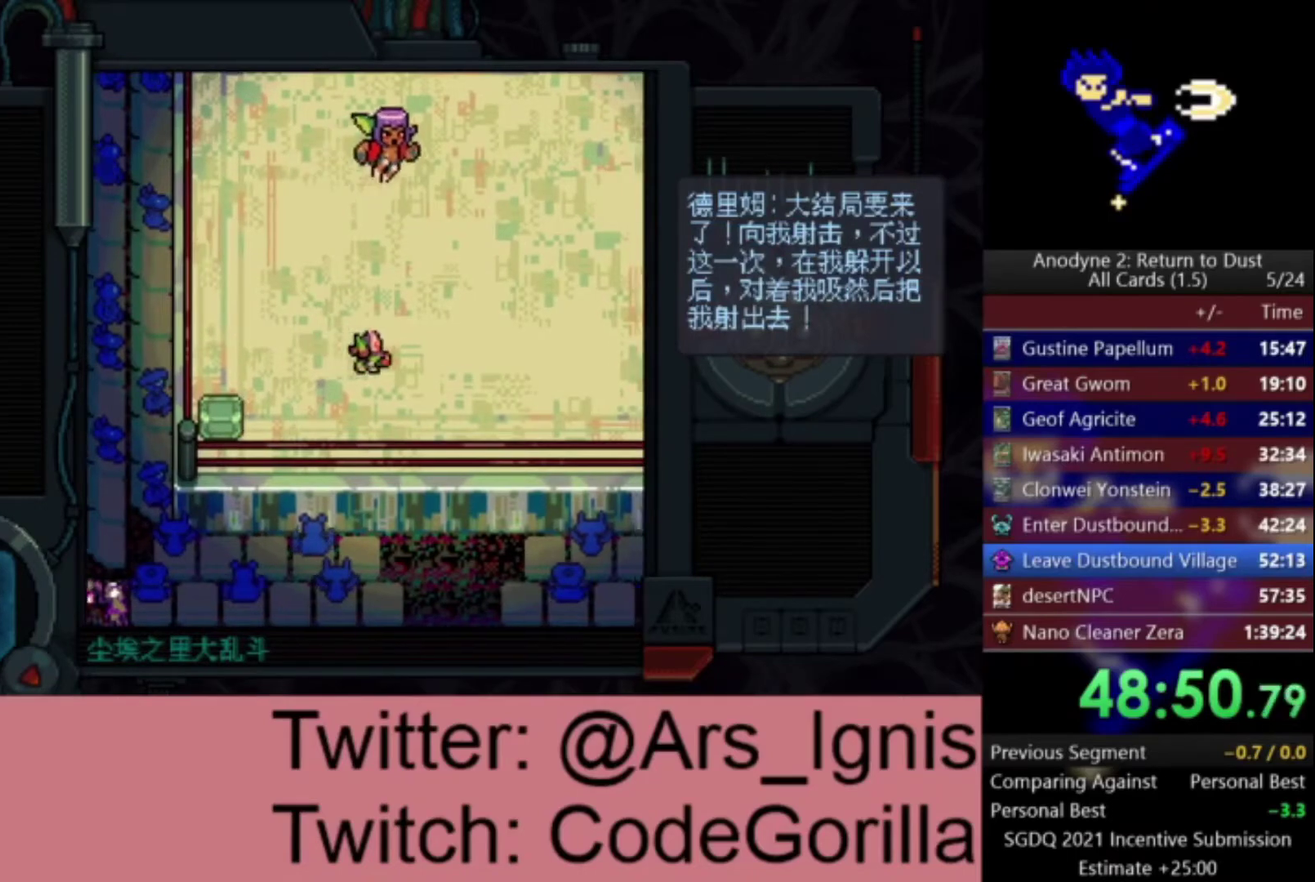
{"buttons": ["DPAD_UP", "DPAD_RIGHT"], "right_stick": "center", "events": [[200, "DPAD_UP", "down"]]}
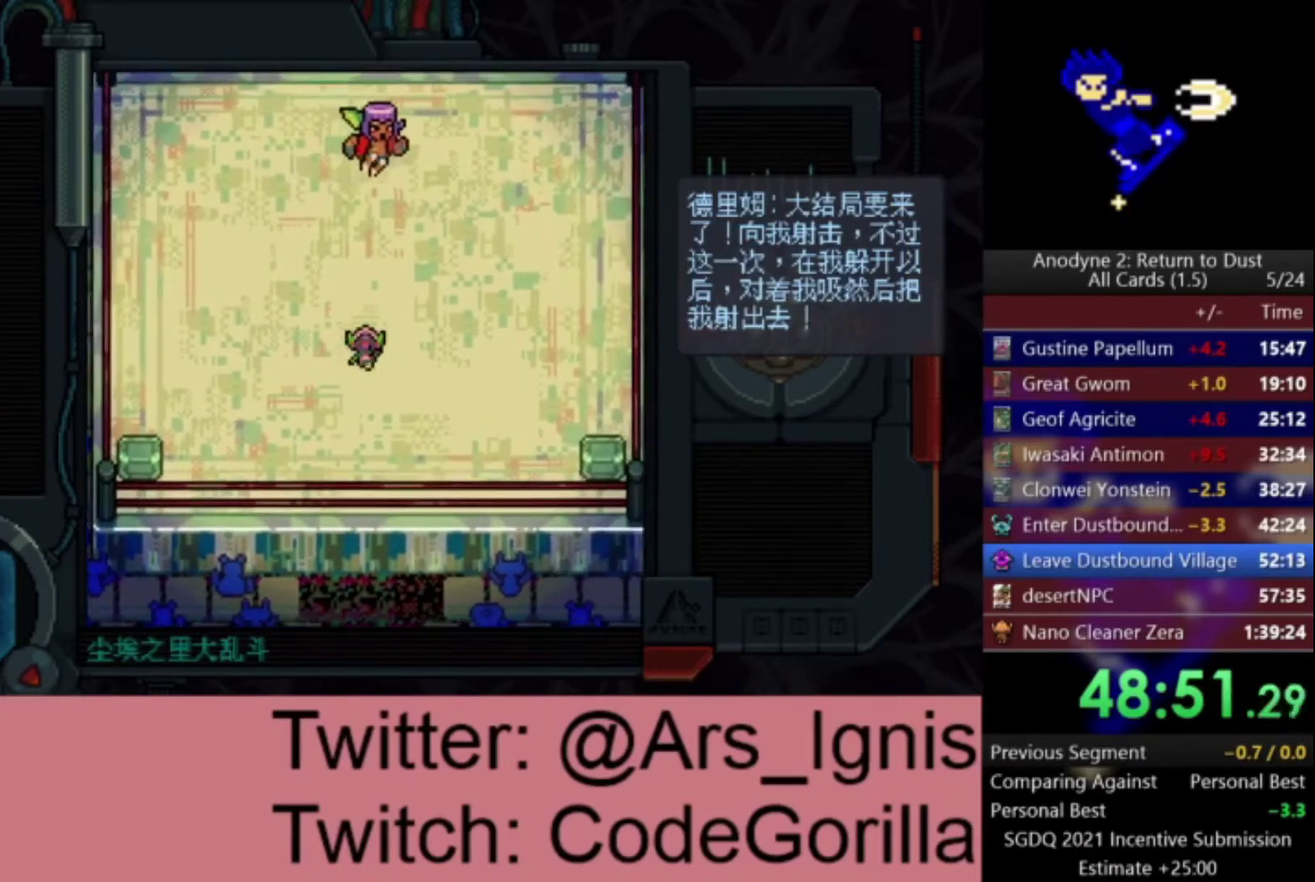
{"buttons": [], "right_stick": "center", "events": [[33, "DPAD_RIGHT", "up"], [167, "DPAD_UP", "up"], [200, "X", "down"], [300, "X", "up"]]}
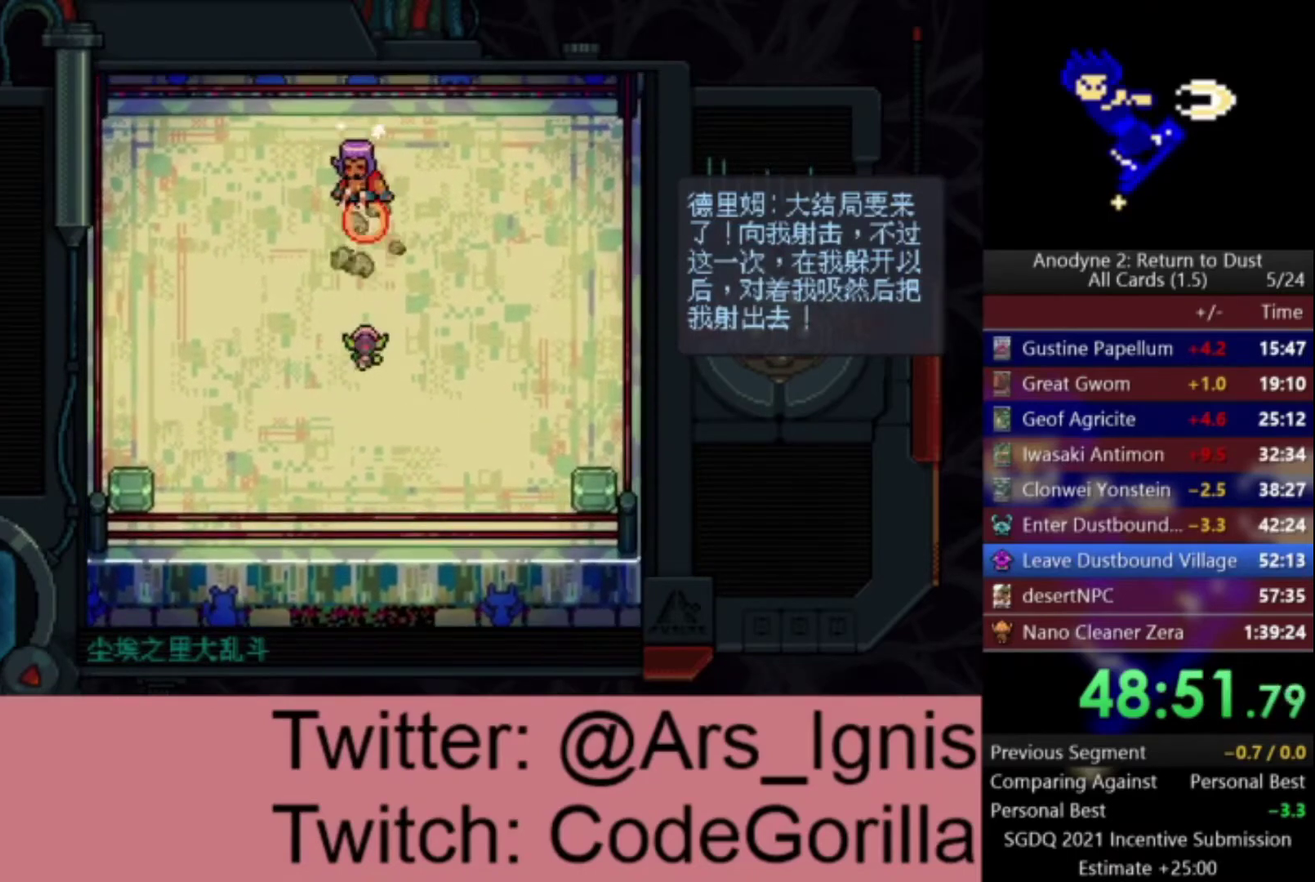
{"buttons": ["X"], "right_stick": "center", "events": [[134, "DPAD_UP", "down"], [267, "X", "down"], [367, "DPAD_UP", "up"]]}
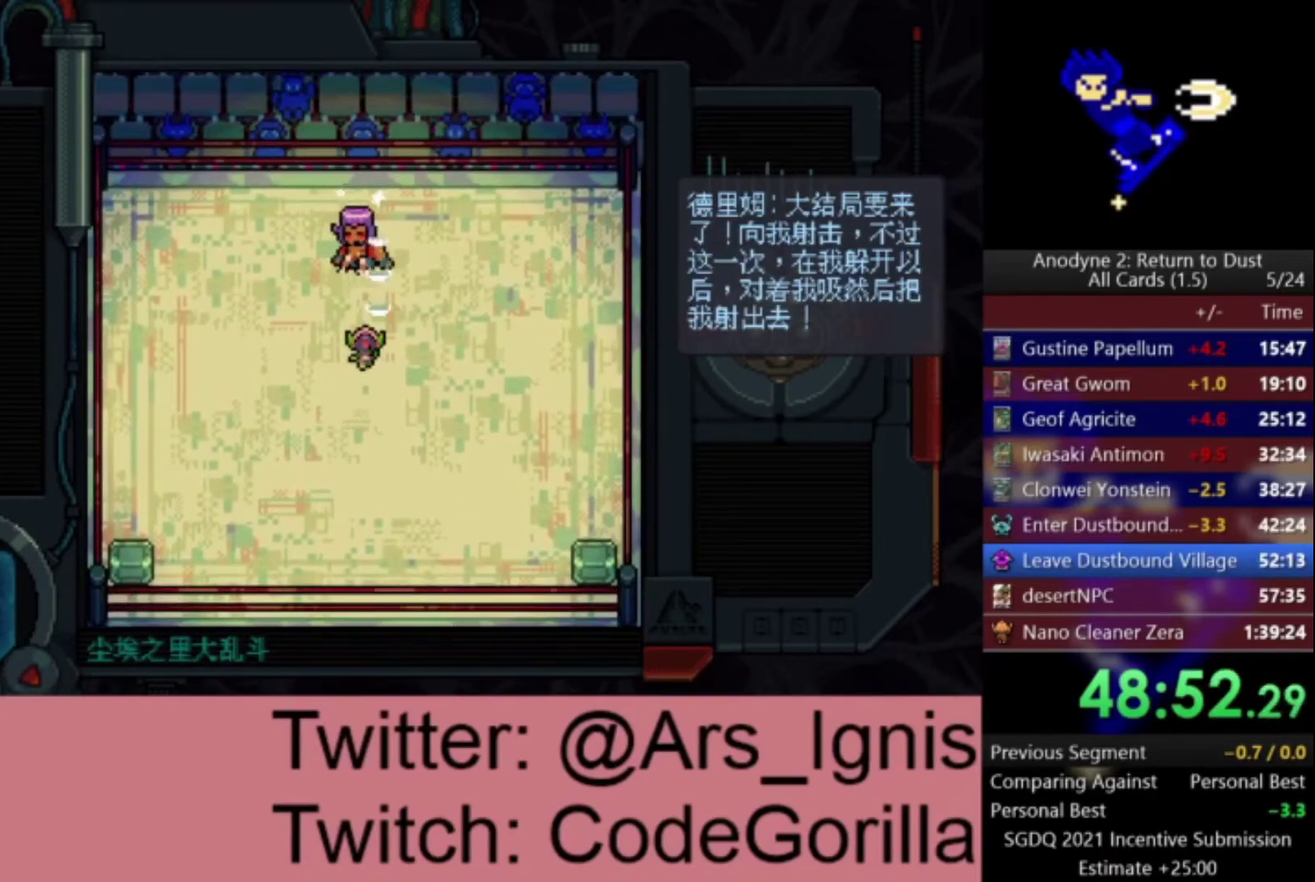
{"buttons": ["X"], "right_stick": "center", "events": [[33, "DPAD_UP", "down"], [167, "DPAD_UP", "up"]]}
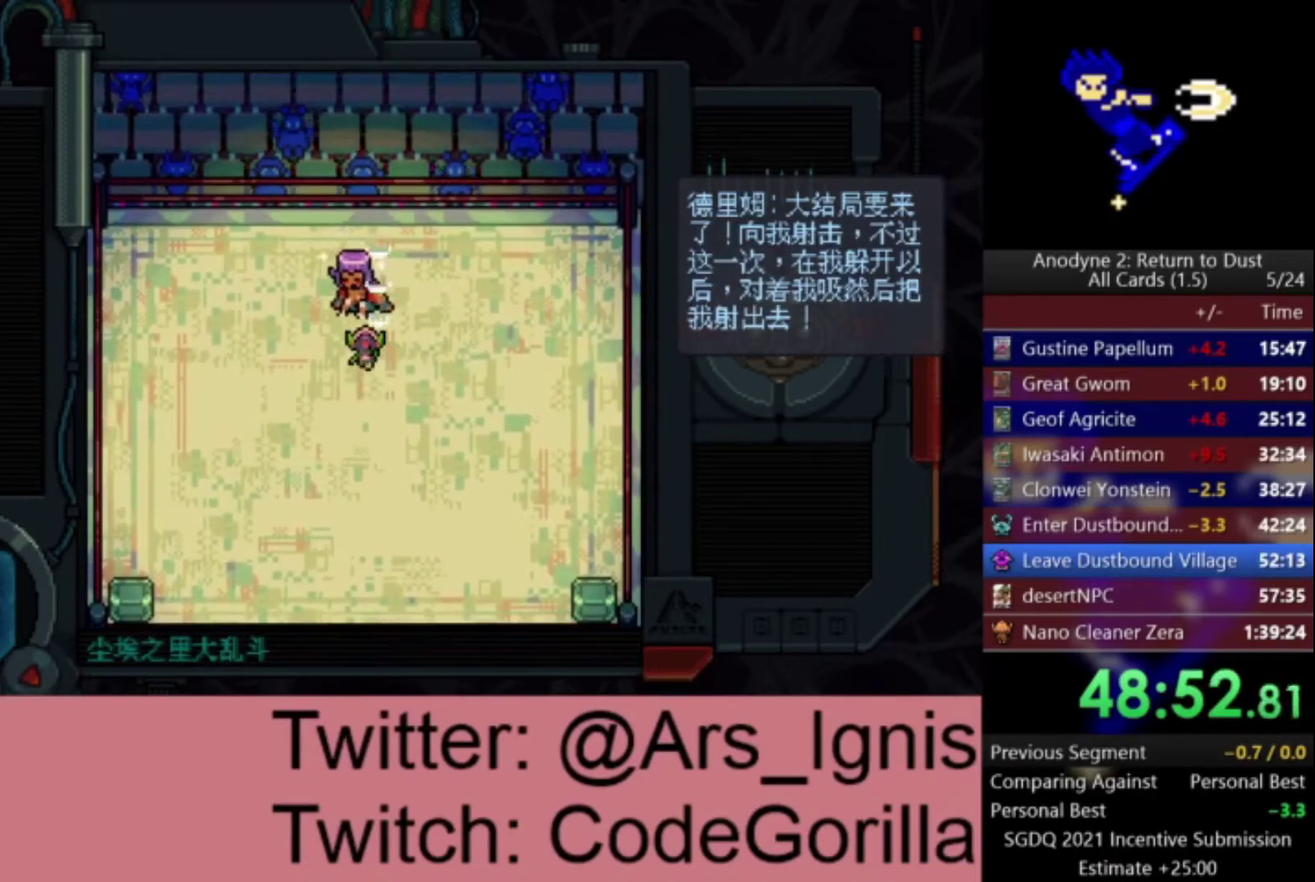
{"buttons": ["X"], "right_stick": "center", "events": []}
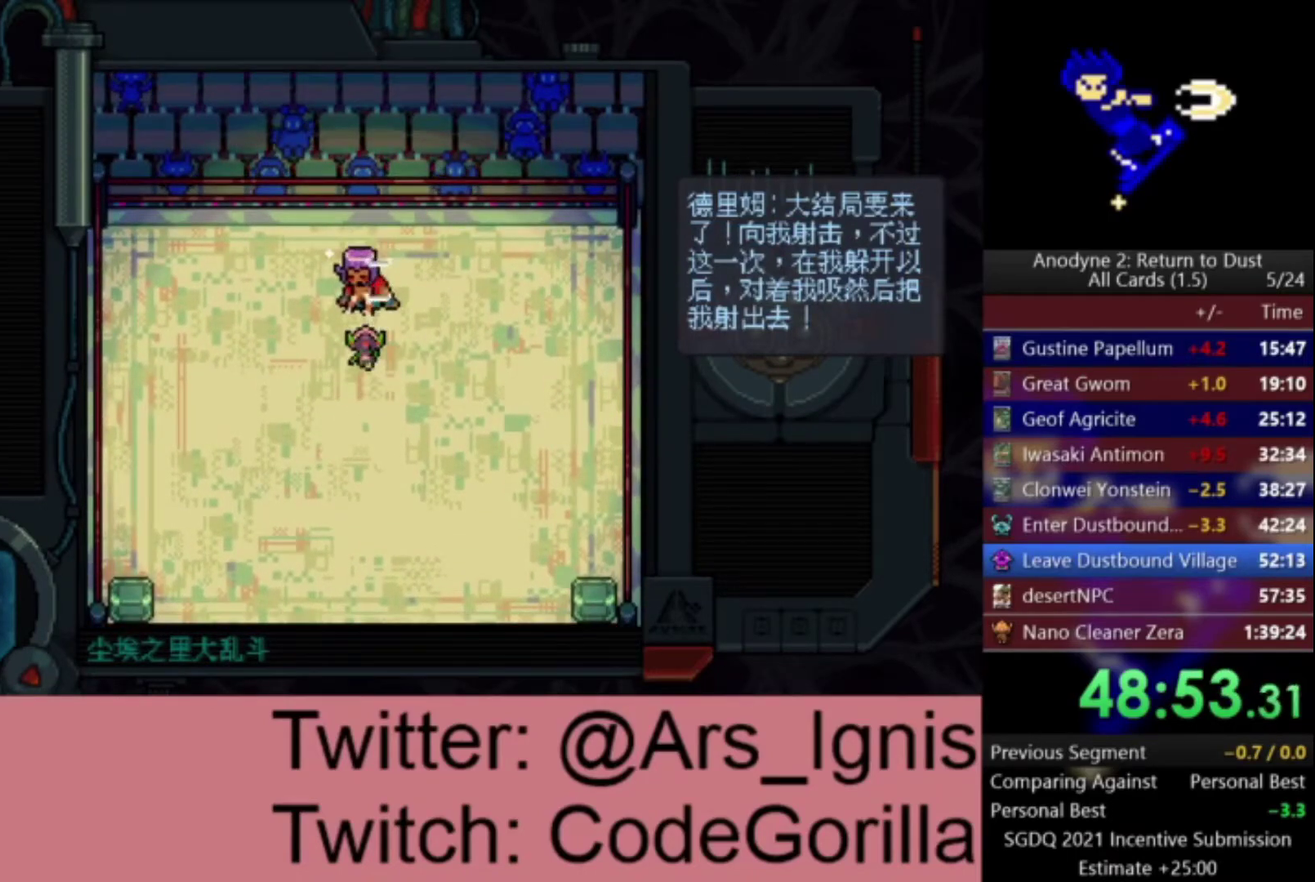
{"buttons": ["X", "DPAD_UP"], "right_stick": "center", "events": [[400, "DPAD_UP", "down"]]}
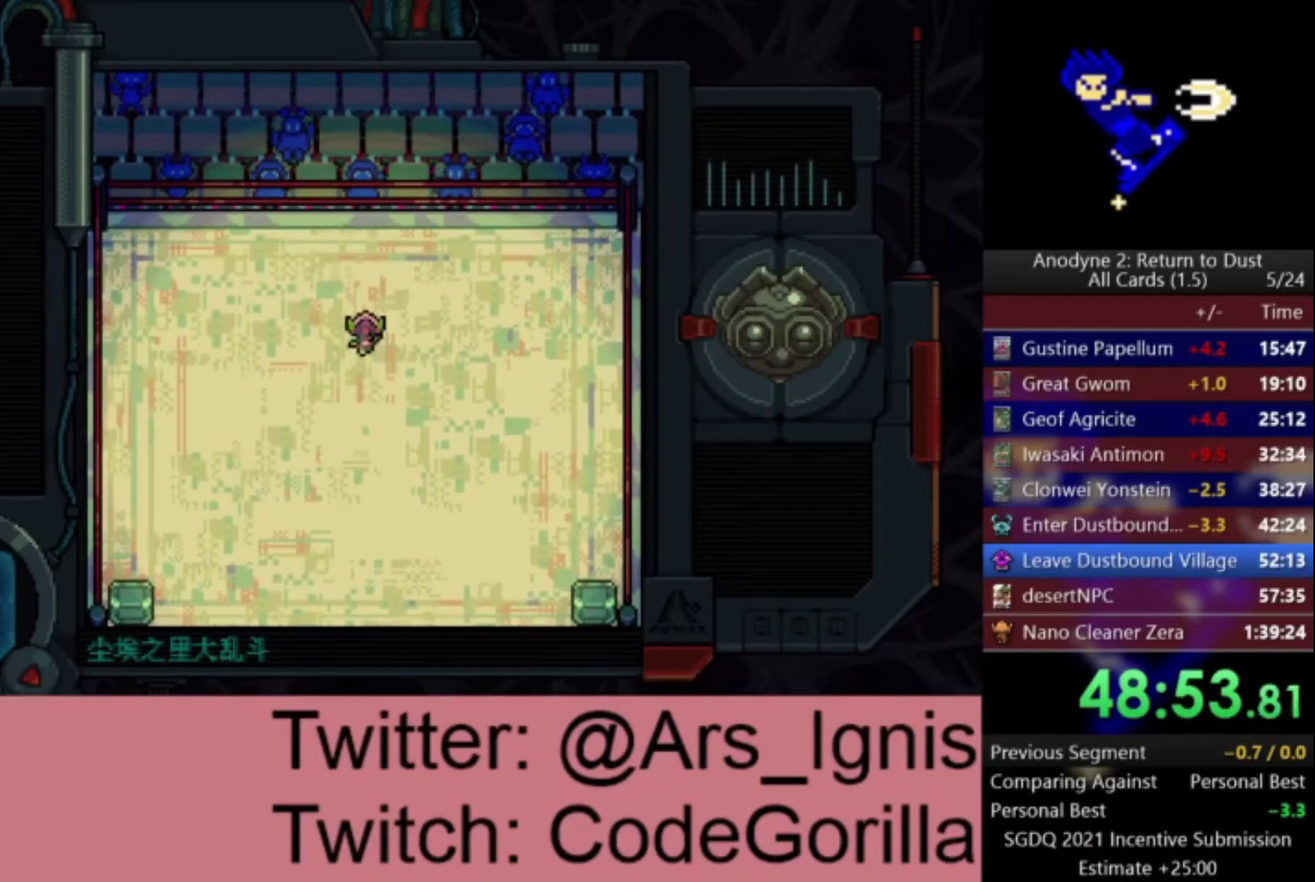
{"buttons": ["DPAD_UP"], "right_stick": "center", "events": [[134, "X", "up"]]}
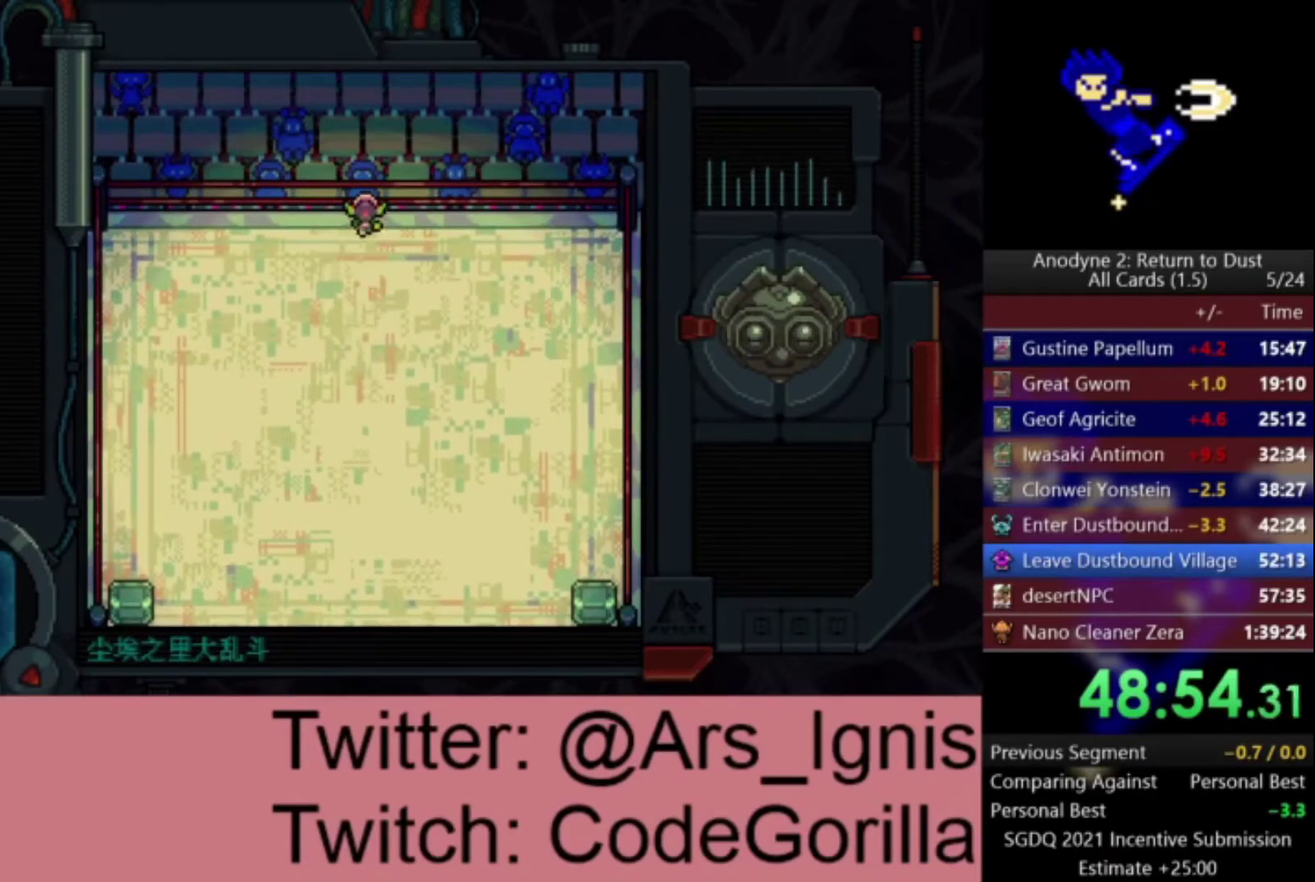
{"buttons": [], "right_stick": "center", "events": [[167, "DPAD_UP", "up"]]}
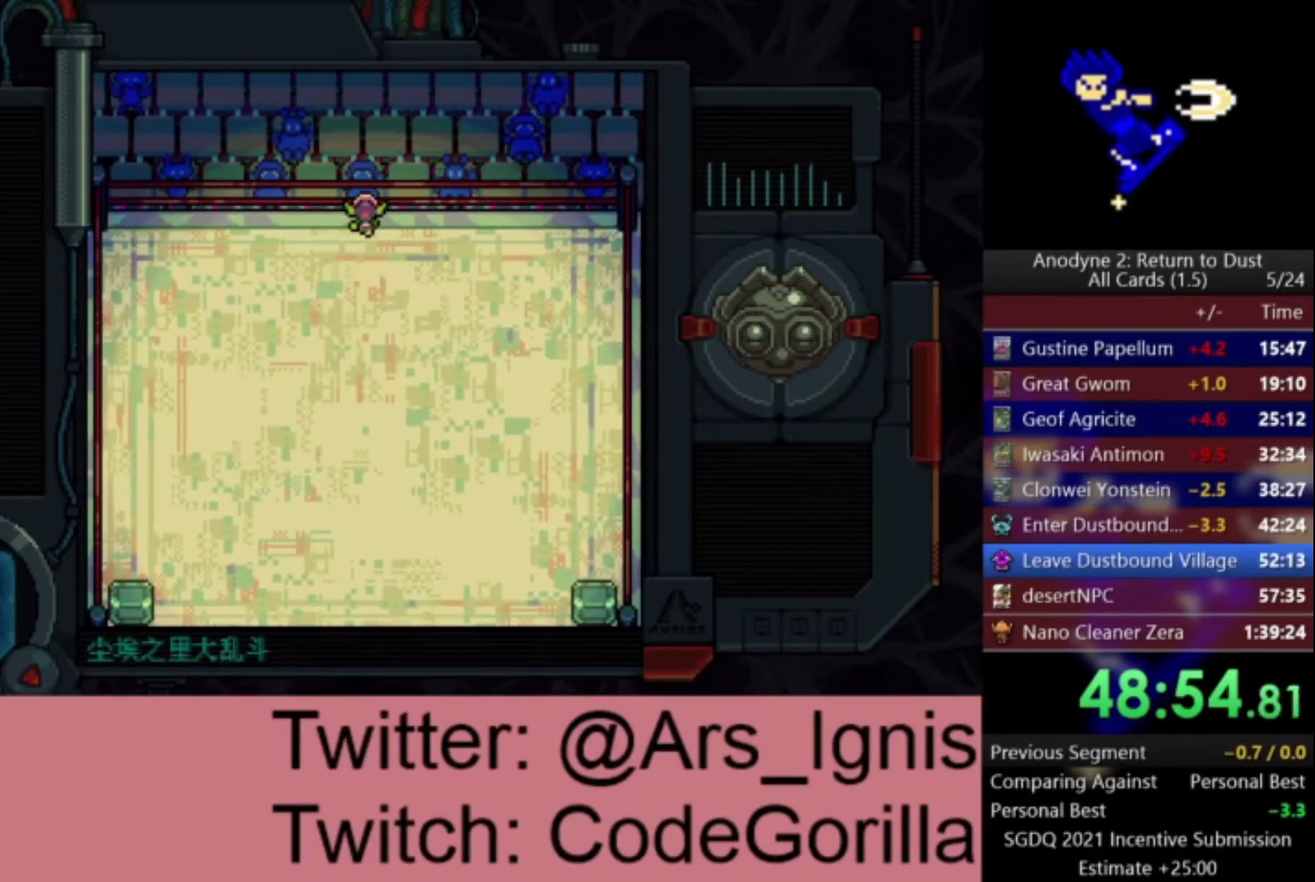
{"buttons": [], "right_stick": "center", "events": []}
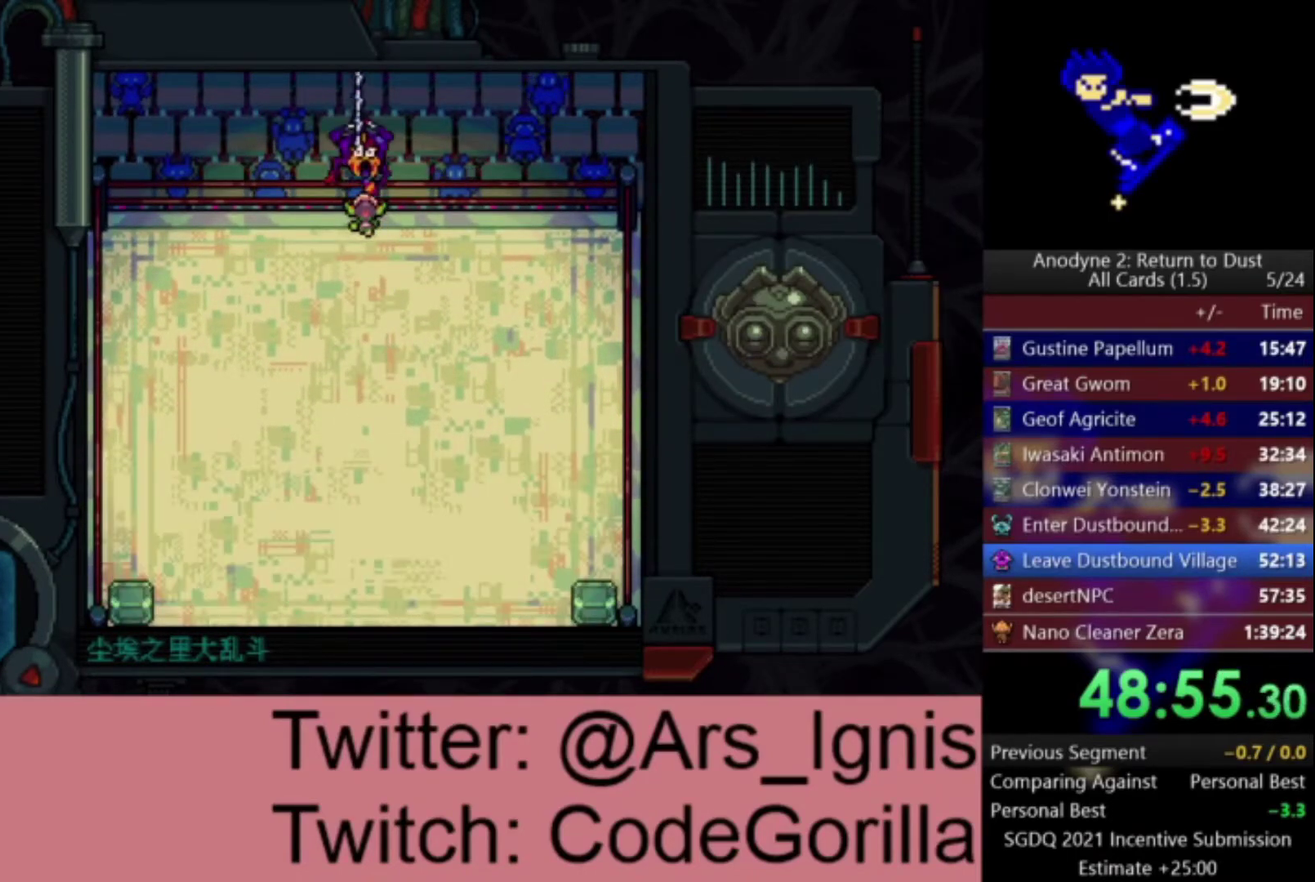
{"buttons": ["DPAD_DOWN"], "right_stick": "center", "events": [[167, "DPAD_DOWN", "down"]]}
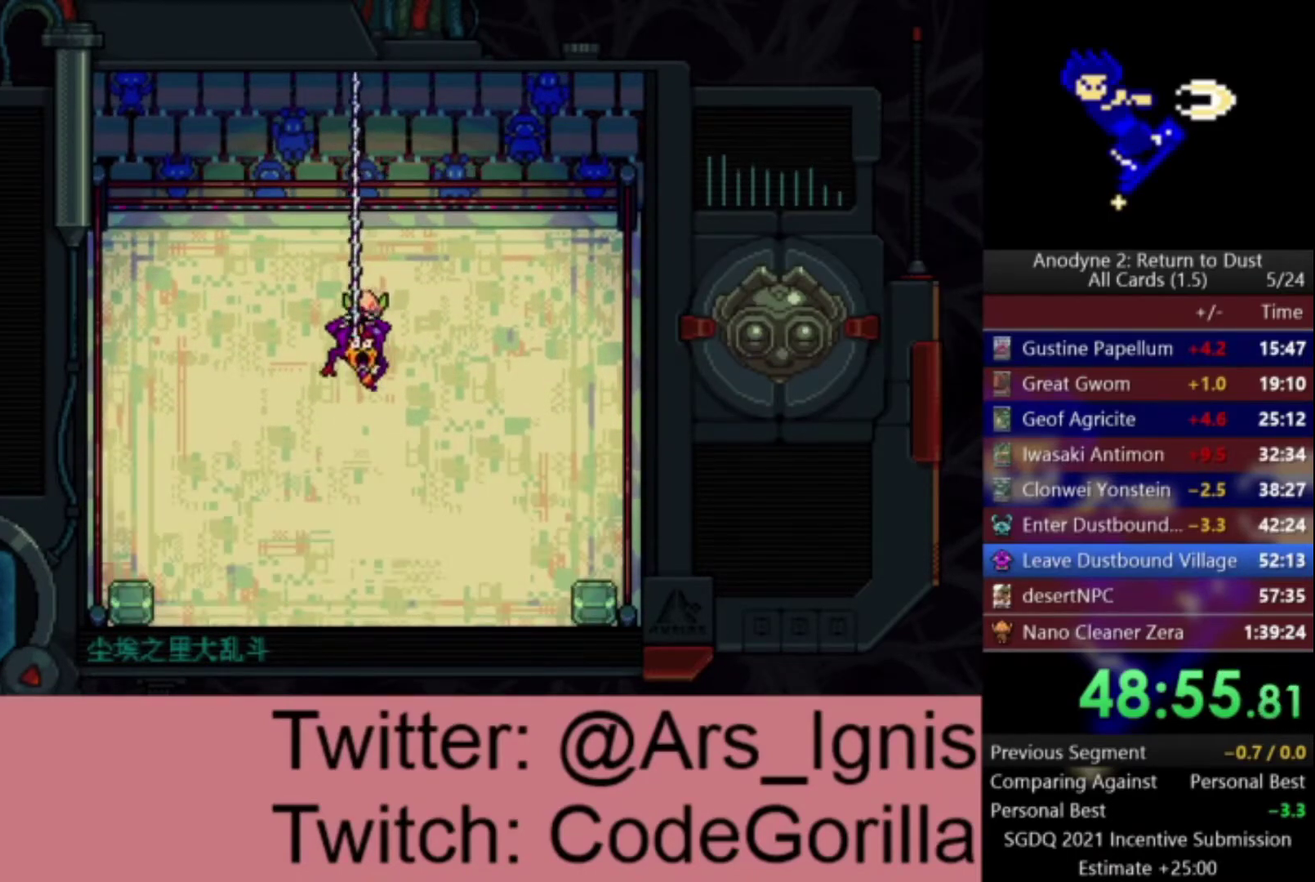
{"buttons": ["DPAD_DOWN"], "right_stick": "center", "events": []}
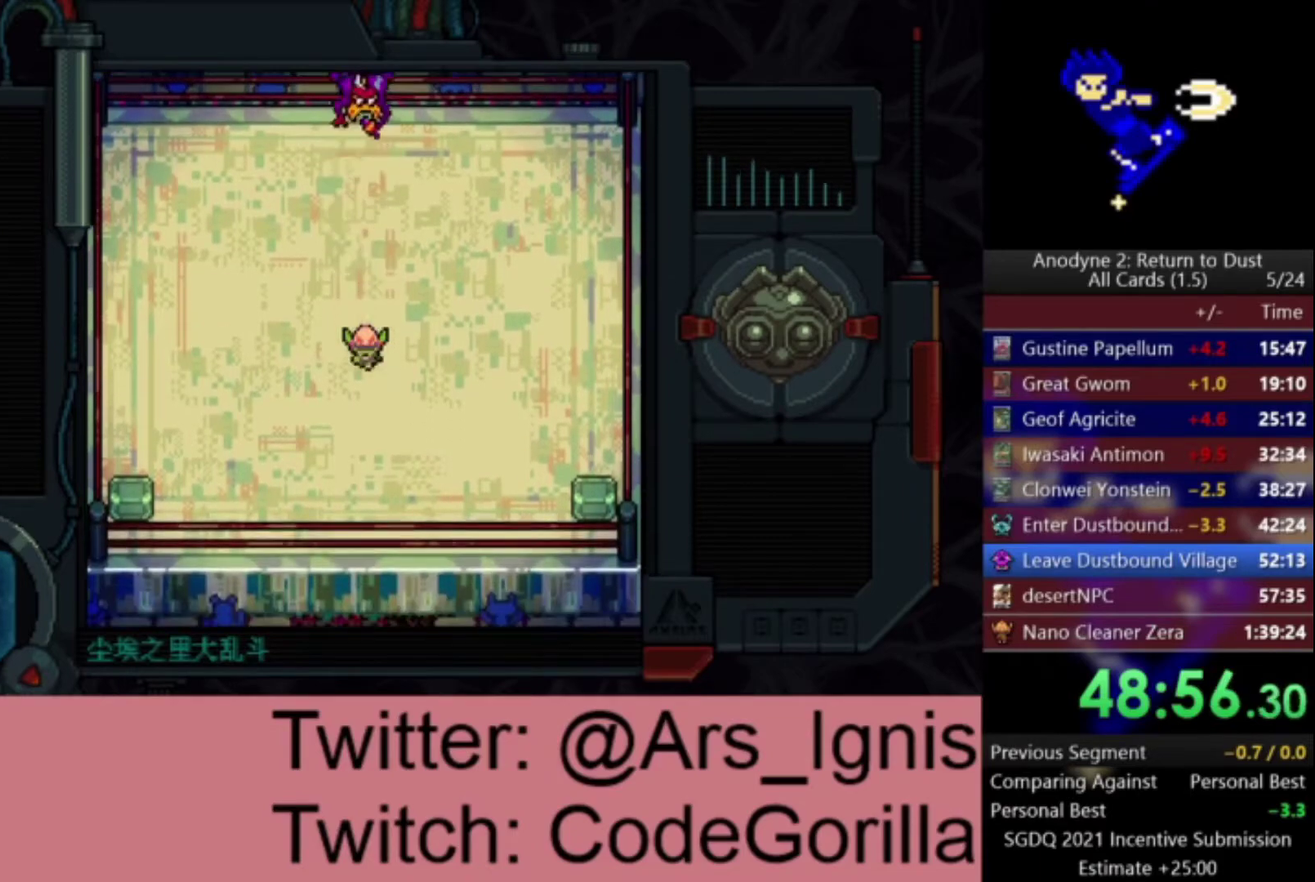
{"buttons": ["DPAD_DOWN"], "right_stick": "center", "events": []}
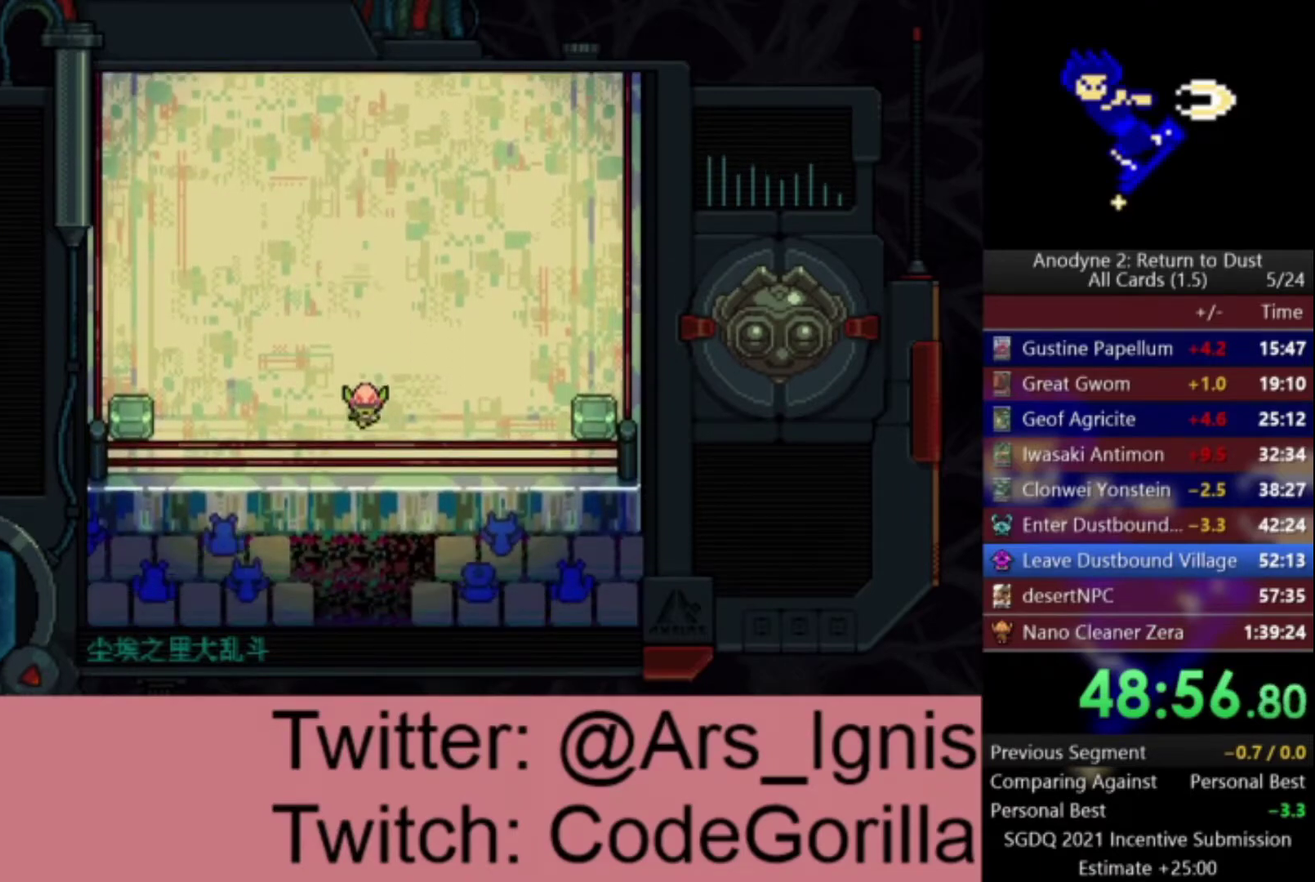
{"buttons": ["DPAD_UP"], "right_stick": "center", "events": [[34, "DPAD_DOWN", "up"], [67, "DPAD_UP", "down"]]}
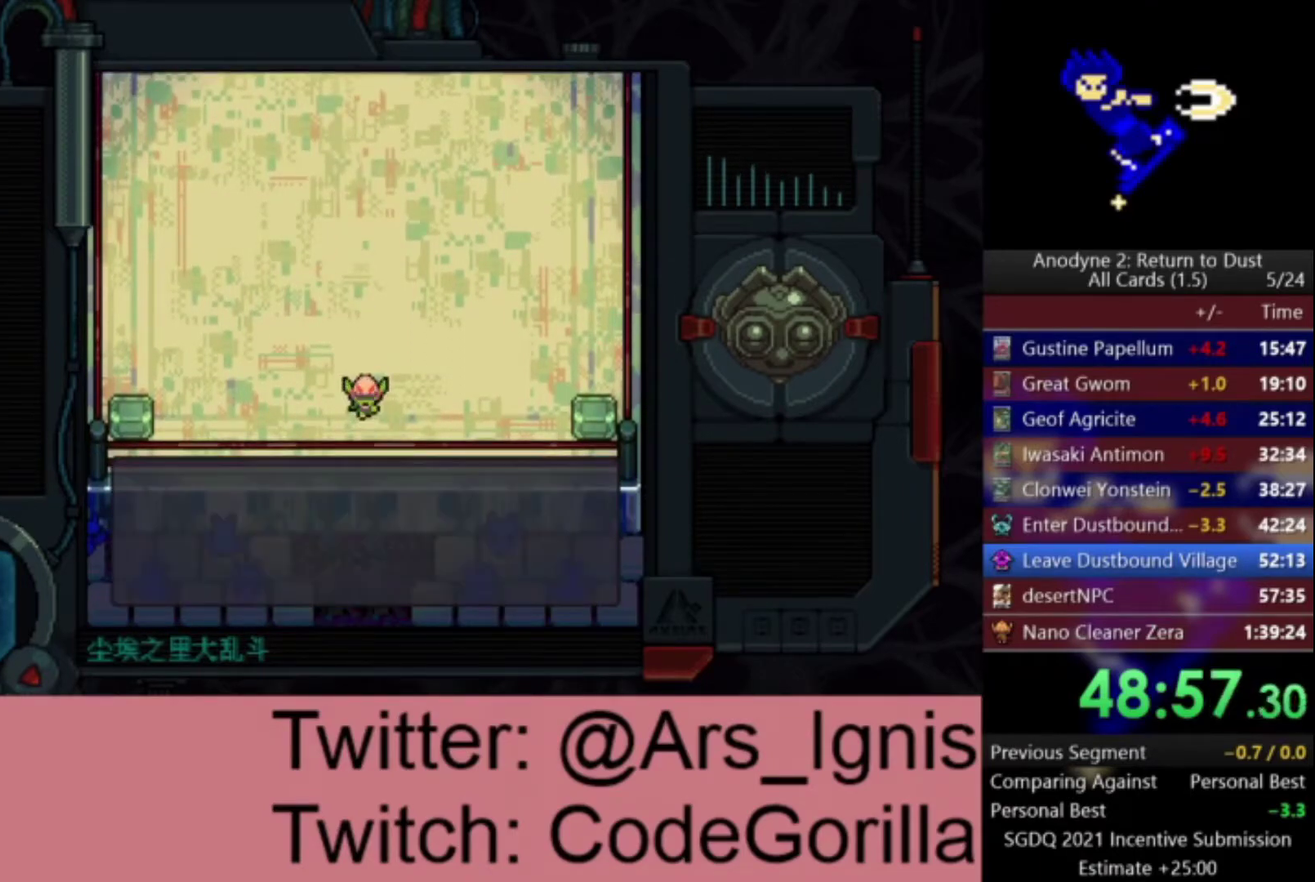
{"buttons": ["DPAD_UP"], "right_stick": "center", "events": []}
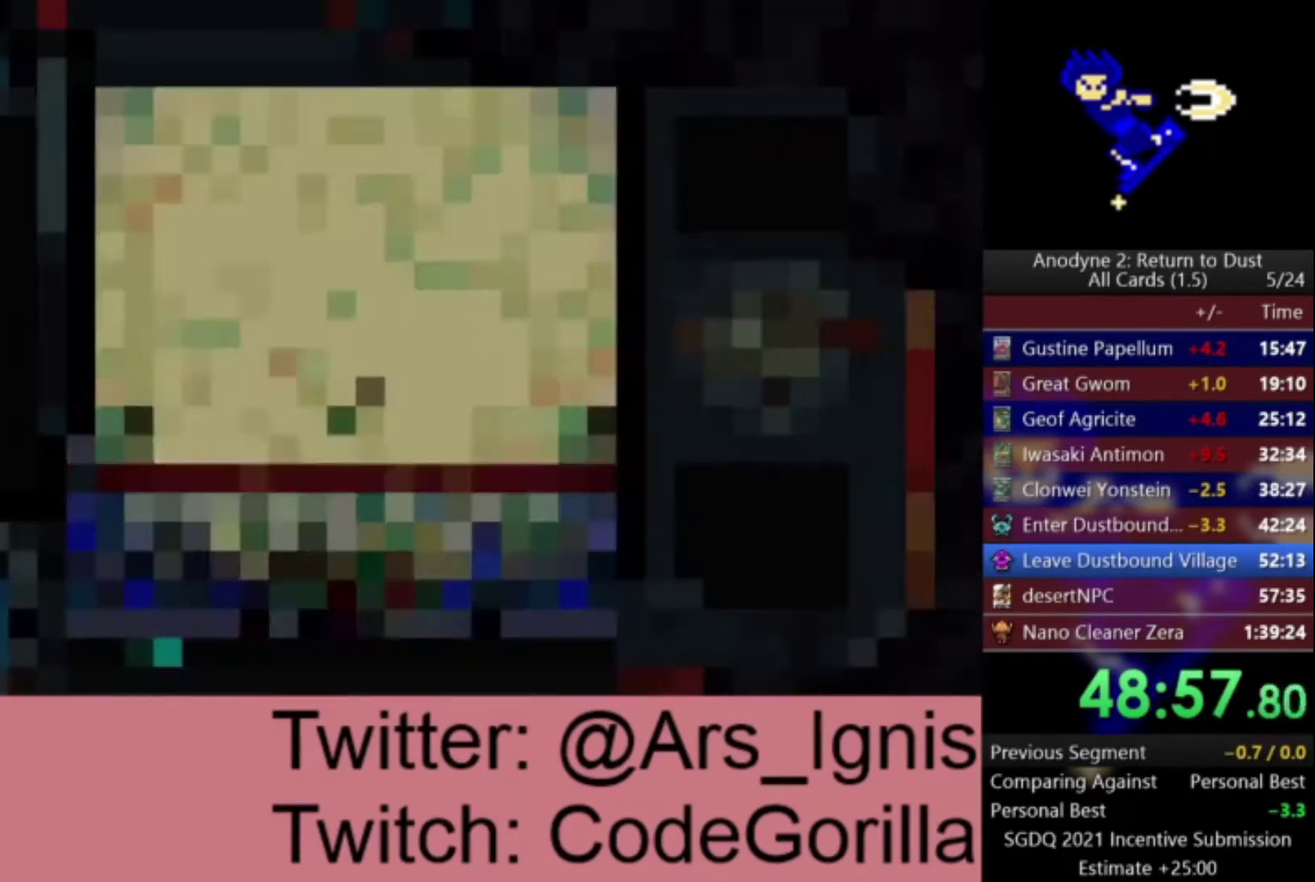
{"buttons": ["DPAD_UP"], "right_stick": "center", "events": []}
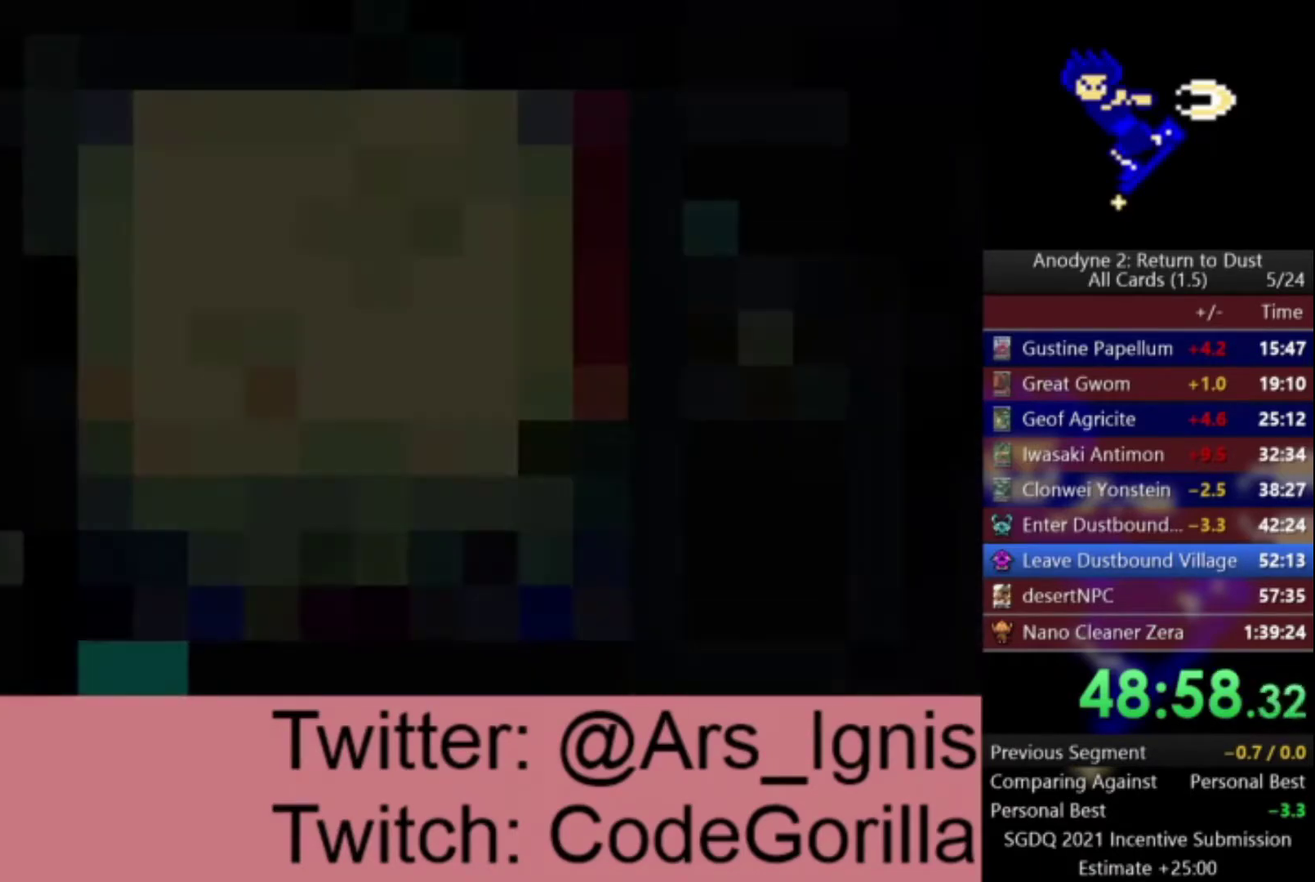
{"buttons": ["DPAD_UP"], "right_stick": "center", "events": []}
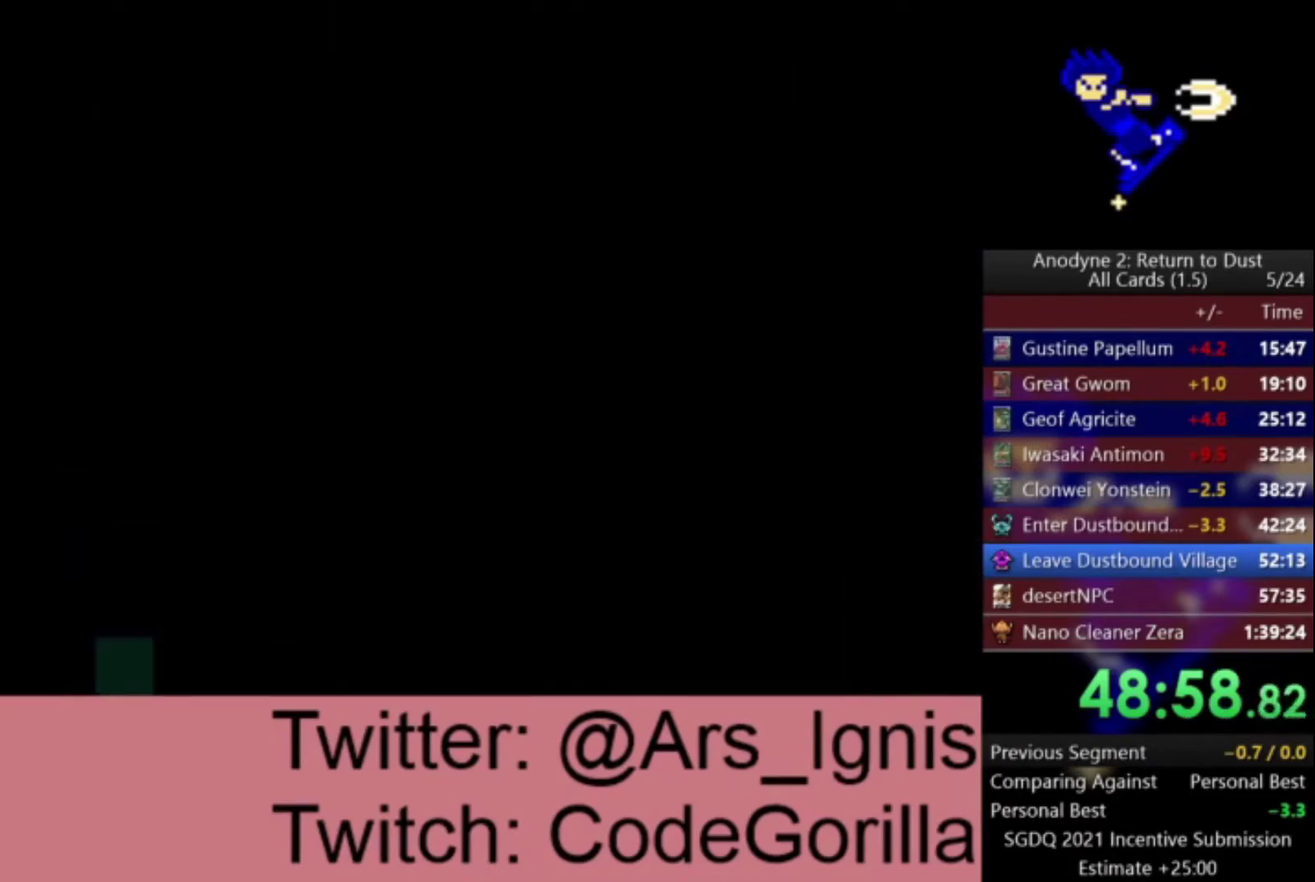
{"buttons": ["DPAD_UP"], "right_stick": "center", "events": []}
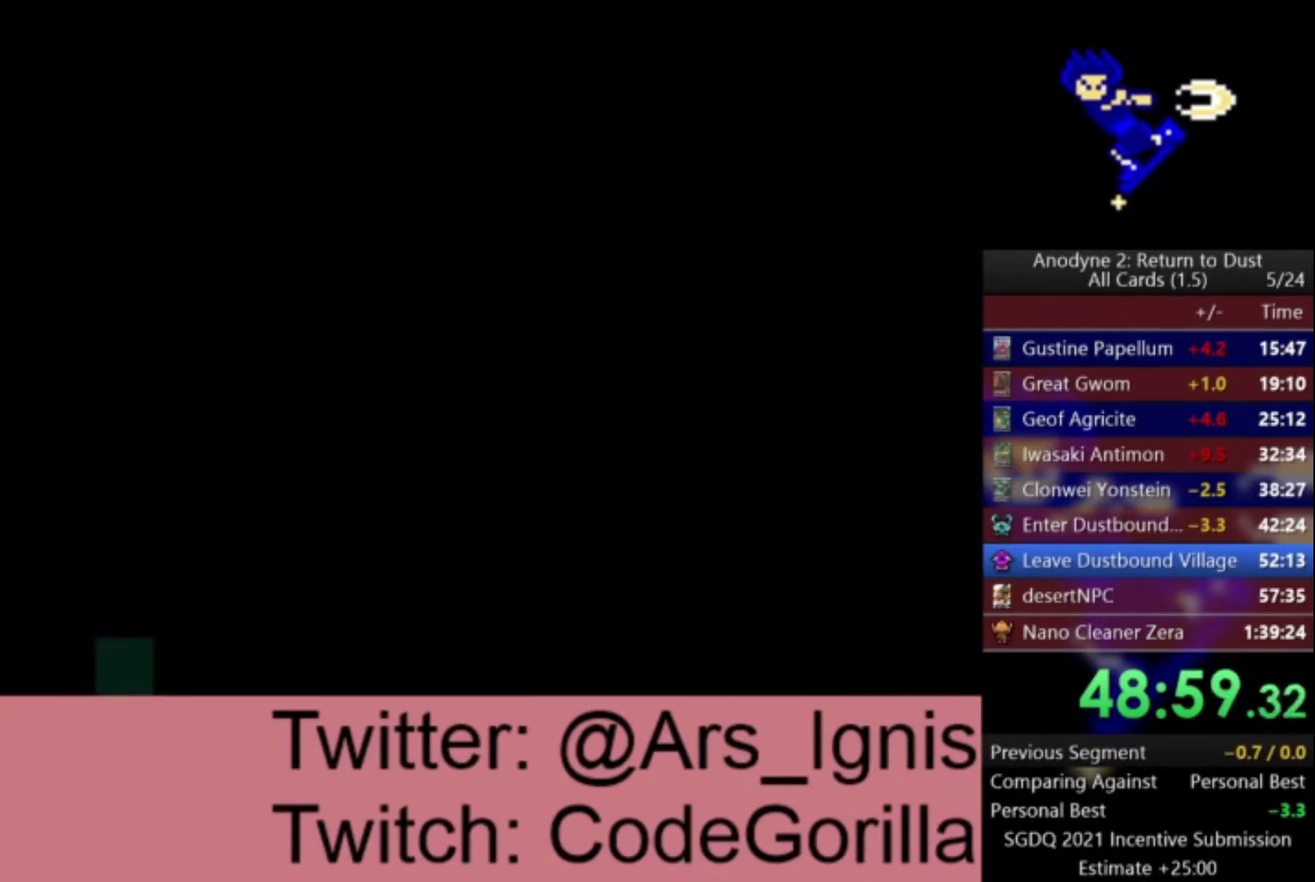
{"buttons": ["DPAD_UP"], "right_stick": "center", "events": []}
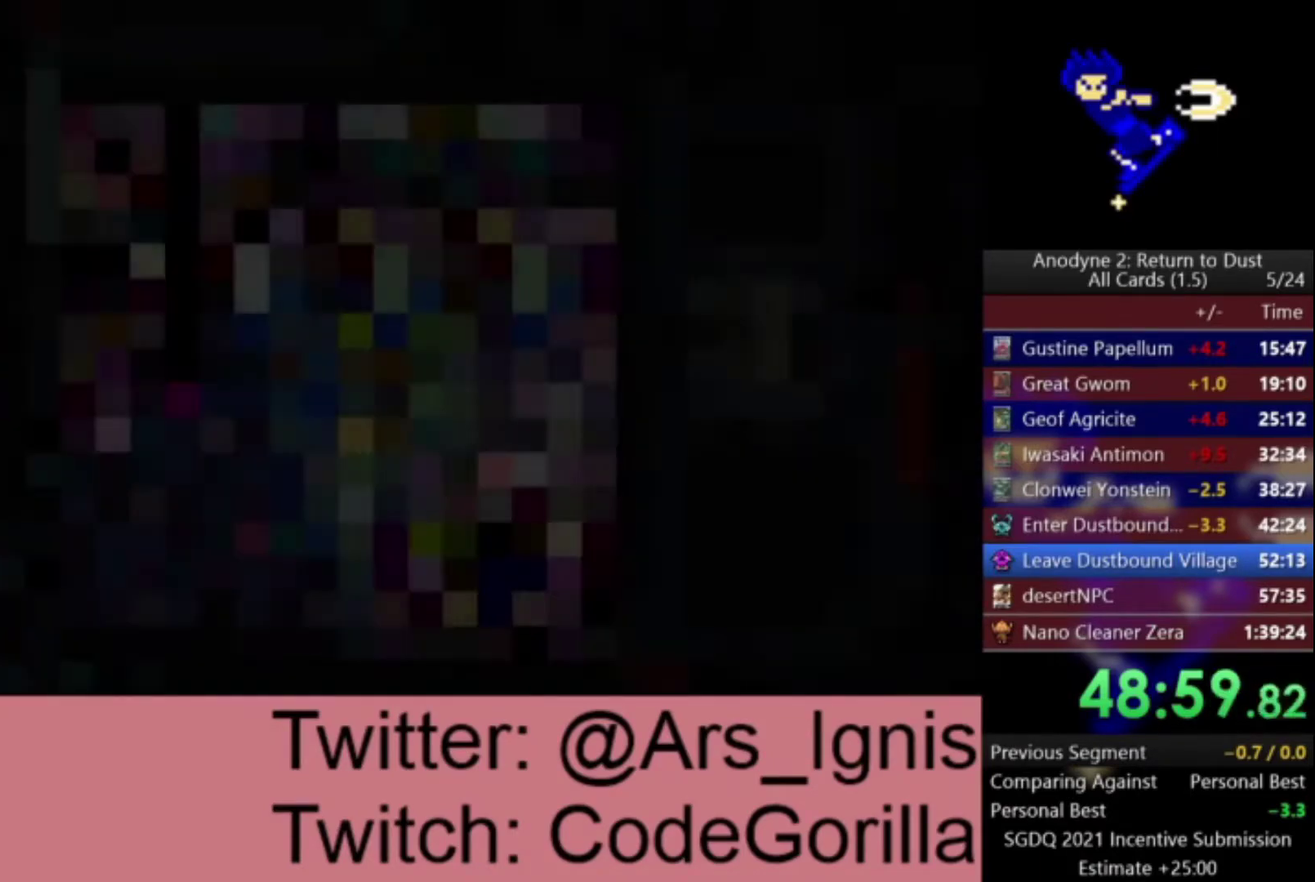
{"buttons": ["DPAD_DOWN", "DPAD_RIGHT"], "right_stick": "center", "events": [[367, "DPAD_RIGHT", "down"], [434, "DPAD_UP", "up"], [467, "DPAD_DOWN", "down"]]}
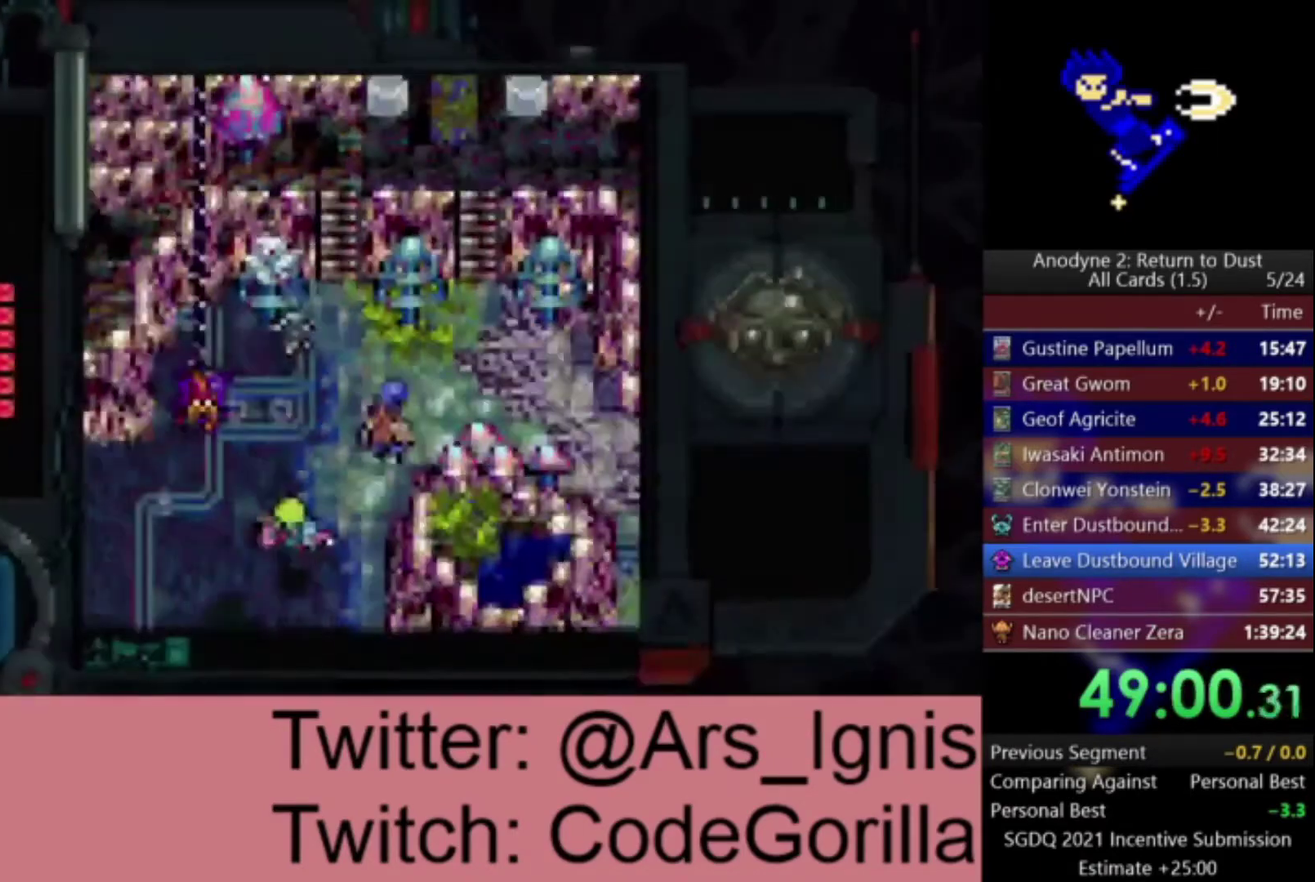
{"buttons": ["DPAD_DOWN"], "right_stick": "center", "events": [[133, "DPAD_RIGHT", "up"]]}
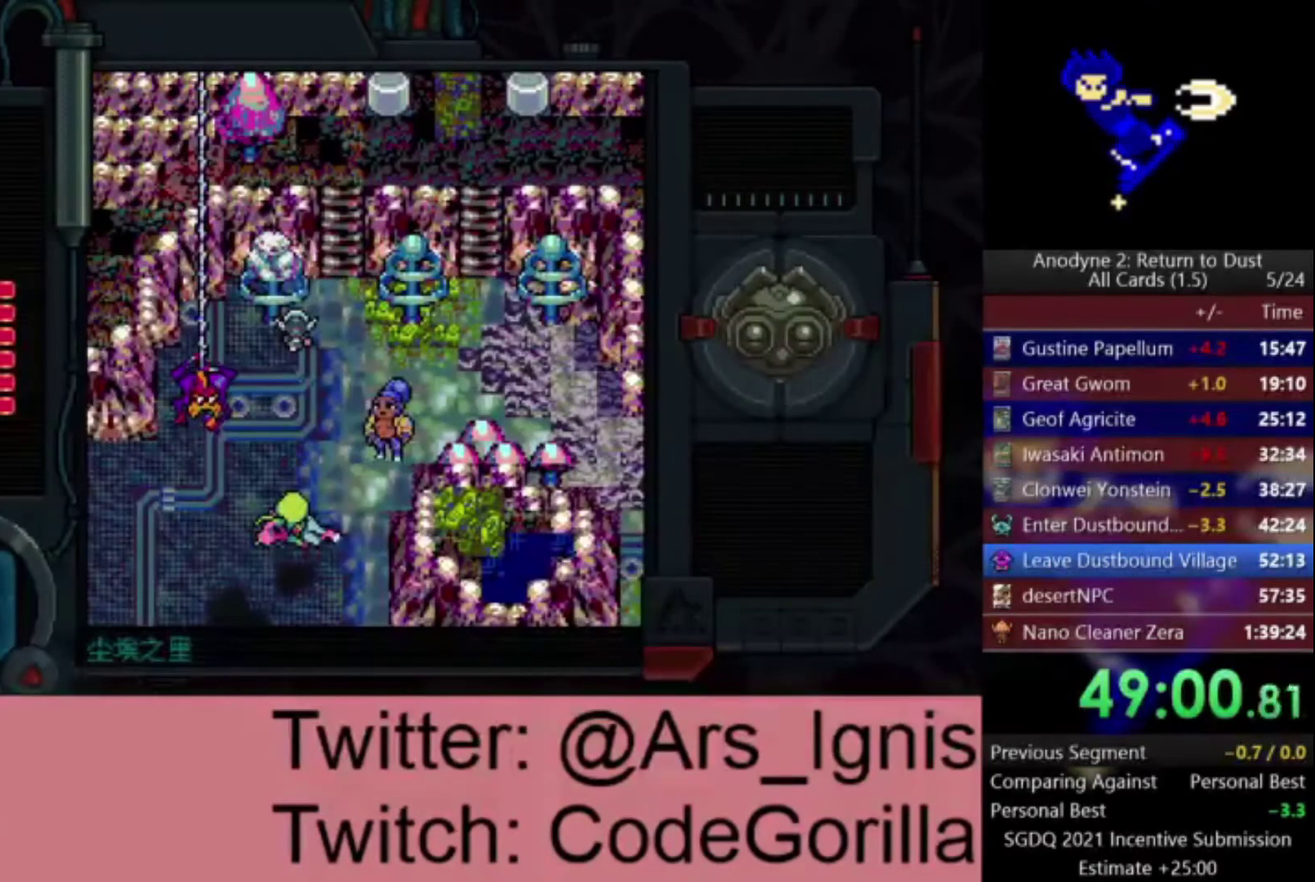
{"buttons": [], "right_stick": "center", "events": [[301, "DPAD_DOWN", "up"]]}